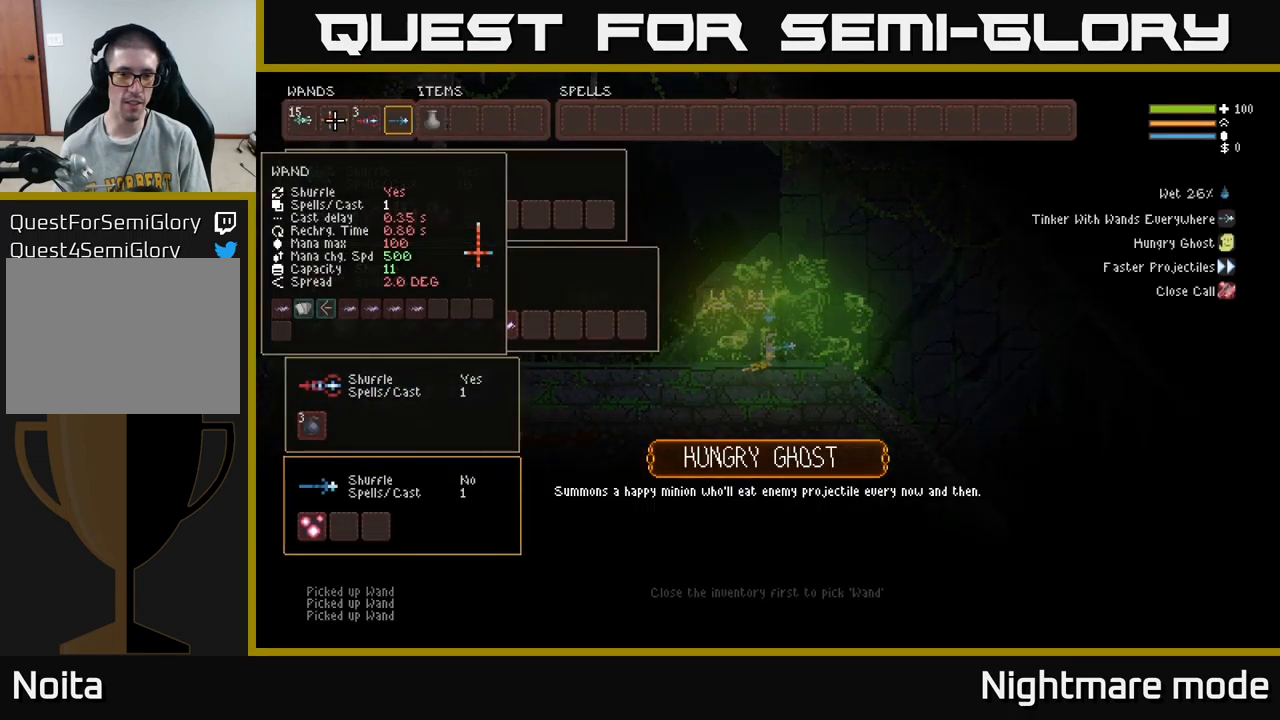
Gameplay with a controller (Xbox layout); each line is a JSON object with the inputs held at the frame after it. "events" lists button and stick changes between this image and that frame as [ms after this image, input, new state], when the widget could be followed in between.
{"buttons": [], "left_stick": "center", "right_stick": "center", "events": []}
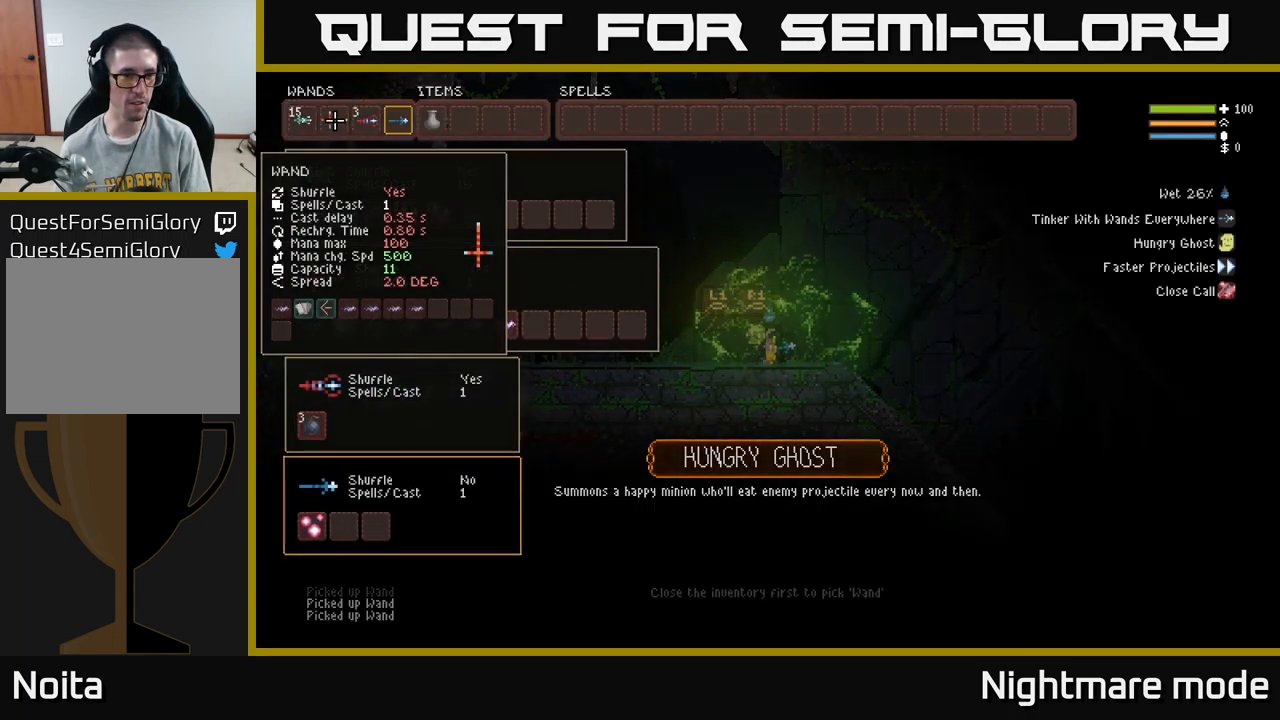
{"buttons": ["DPAD_DOWN"], "left_stick": "center", "right_stick": "center", "events": [[200, "DPAD_DOWN", "down"], [334, "DPAD_DOWN", "up"], [484, "DPAD_DOWN", "down"]]}
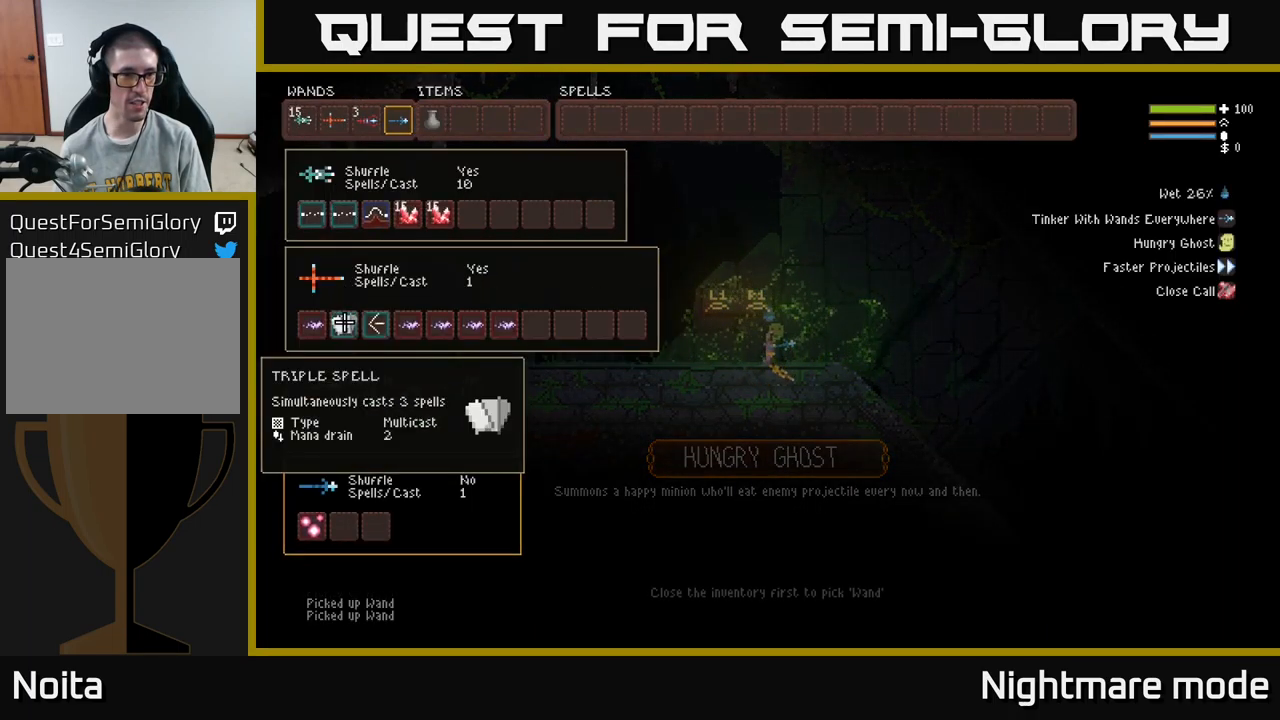
{"buttons": ["DPAD_RIGHT"], "left_stick": "center", "right_stick": "center", "events": [[84, "DPAD_DOWN", "up"], [500, "DPAD_RIGHT", "down"]]}
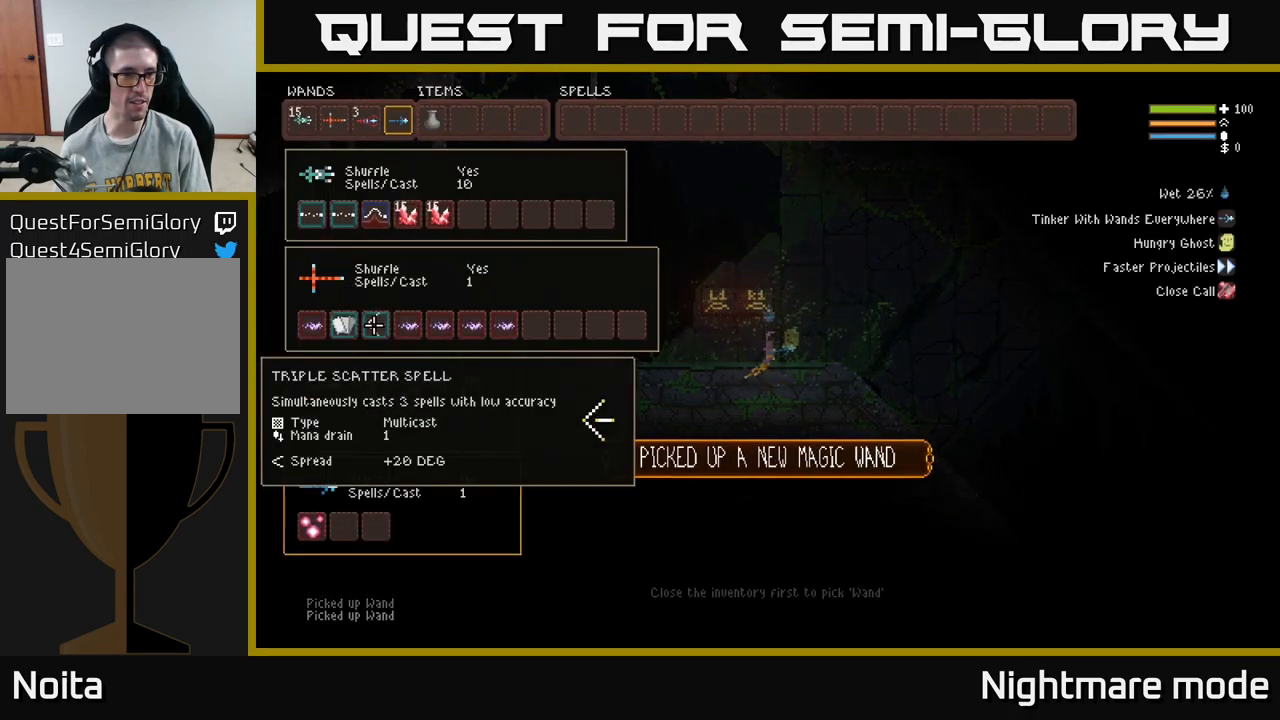
{"buttons": ["DPAD_UP"], "left_stick": "center", "right_stick": "center", "events": [[100, "DPAD_RIGHT", "up"], [284, "B", "down"], [350, "DPAD_UP", "down"], [367, "B", "up"]]}
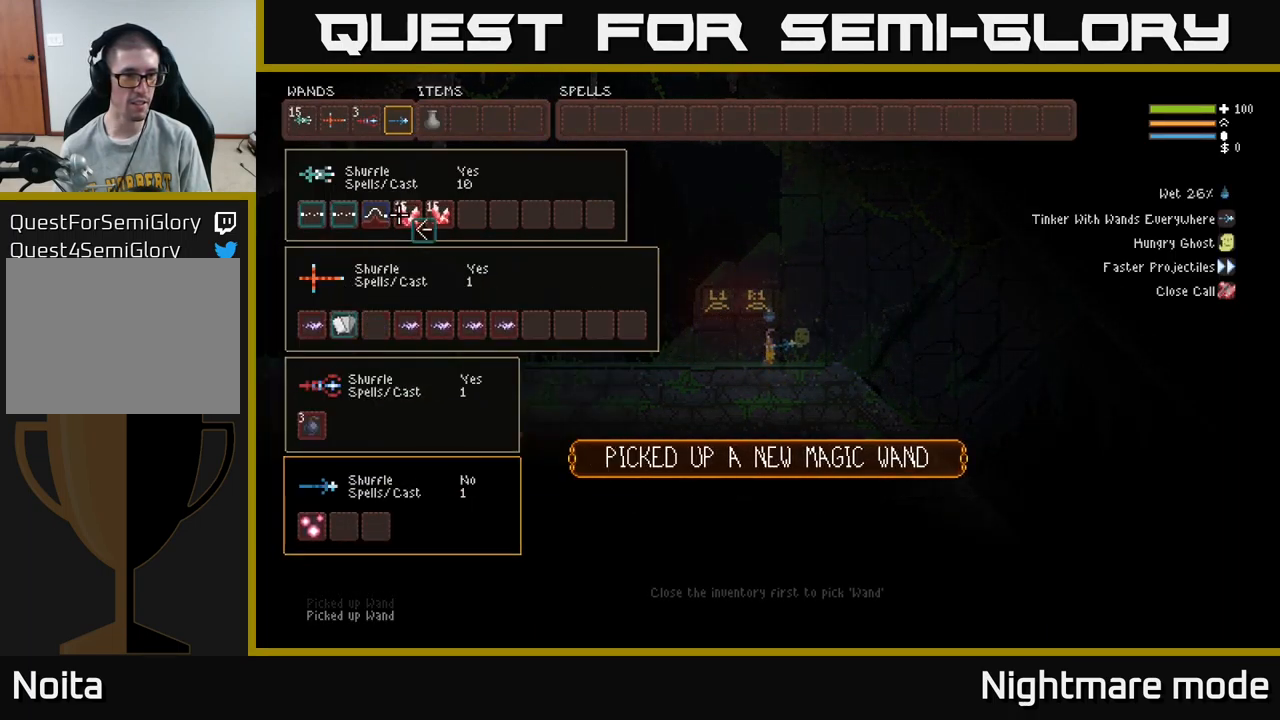
{"buttons": ["DPAD_UP"], "left_stick": "center", "right_stick": "center", "events": [[17, "DPAD_RIGHT", "down"], [34, "DPAD_UP", "up"], [284, "DPAD_RIGHT", "up"], [500, "DPAD_UP", "down"]]}
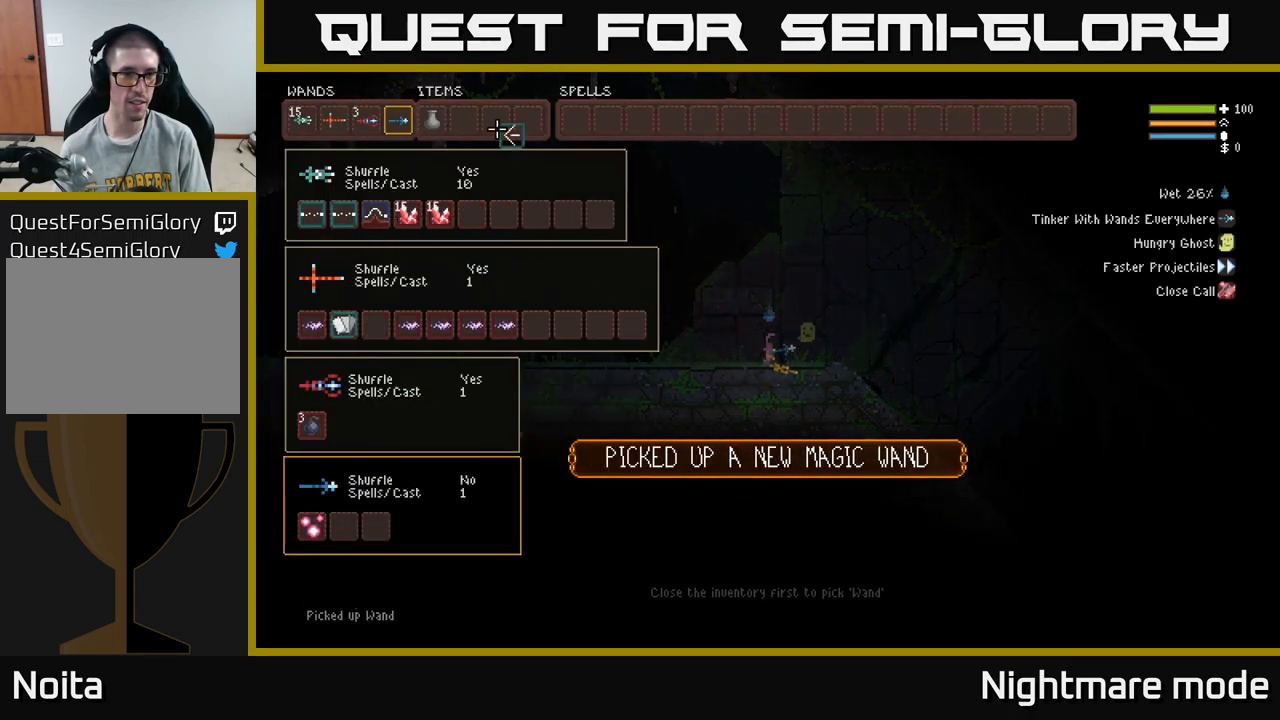
{"buttons": ["DPAD_RIGHT"], "left_stick": "center", "right_stick": "center", "events": [[100, "DPAD_UP", "up"], [134, "DPAD_RIGHT", "down"], [217, "DPAD_RIGHT", "up"], [450, "DPAD_RIGHT", "down"]]}
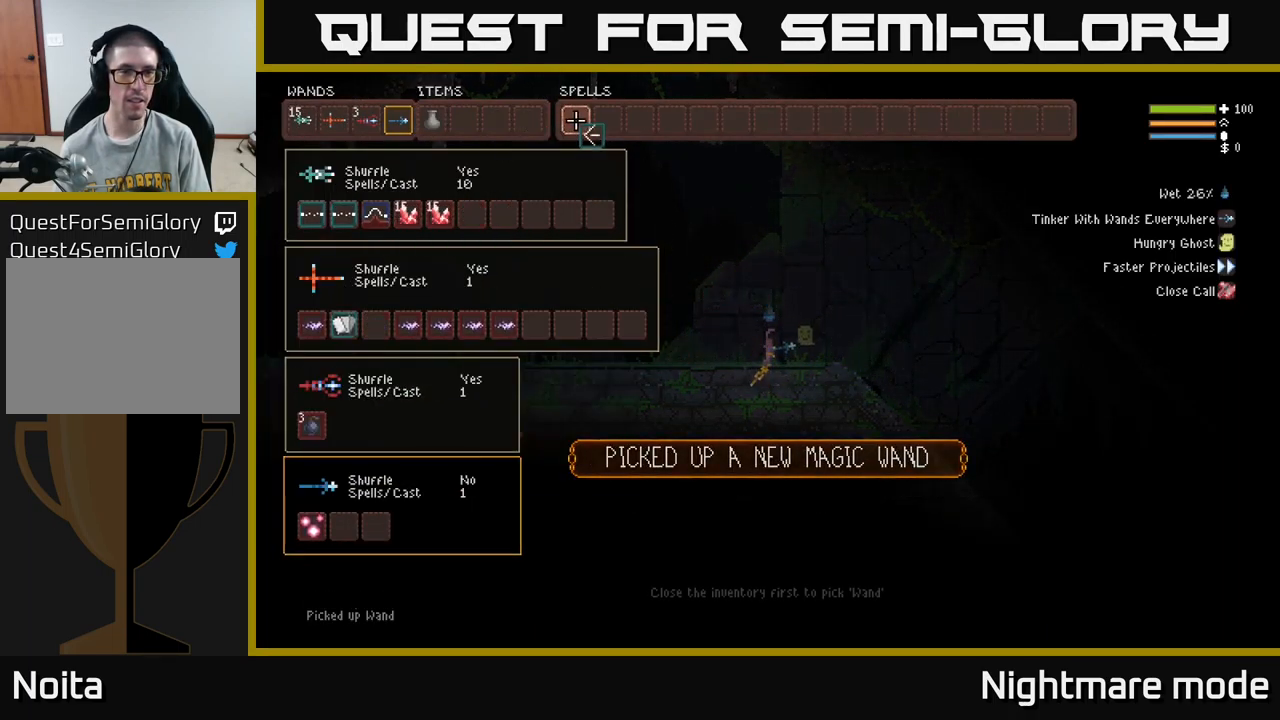
{"buttons": [], "left_stick": "center", "right_stick": "center", "events": [[34, "DPAD_RIGHT", "up"], [84, "B", "down"], [151, "B", "up"], [217, "DPAD_DOWN", "down"], [334, "DPAD_LEFT", "down"], [351, "DPAD_DOWN", "up"], [484, "DPAD_LEFT", "up"]]}
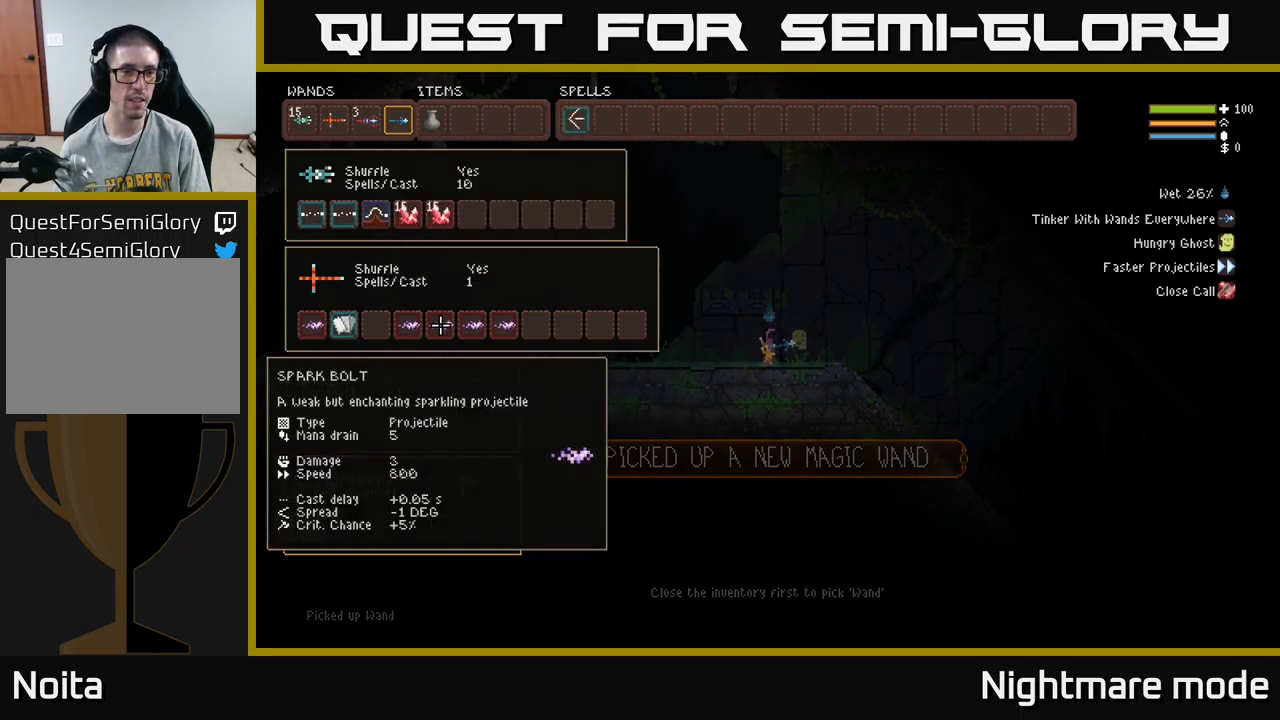
{"buttons": ["B"], "left_stick": "center", "right_stick": "center", "events": [[133, "DPAD_LEFT", "down"], [266, "DPAD_LEFT", "up"], [450, "B", "down"]]}
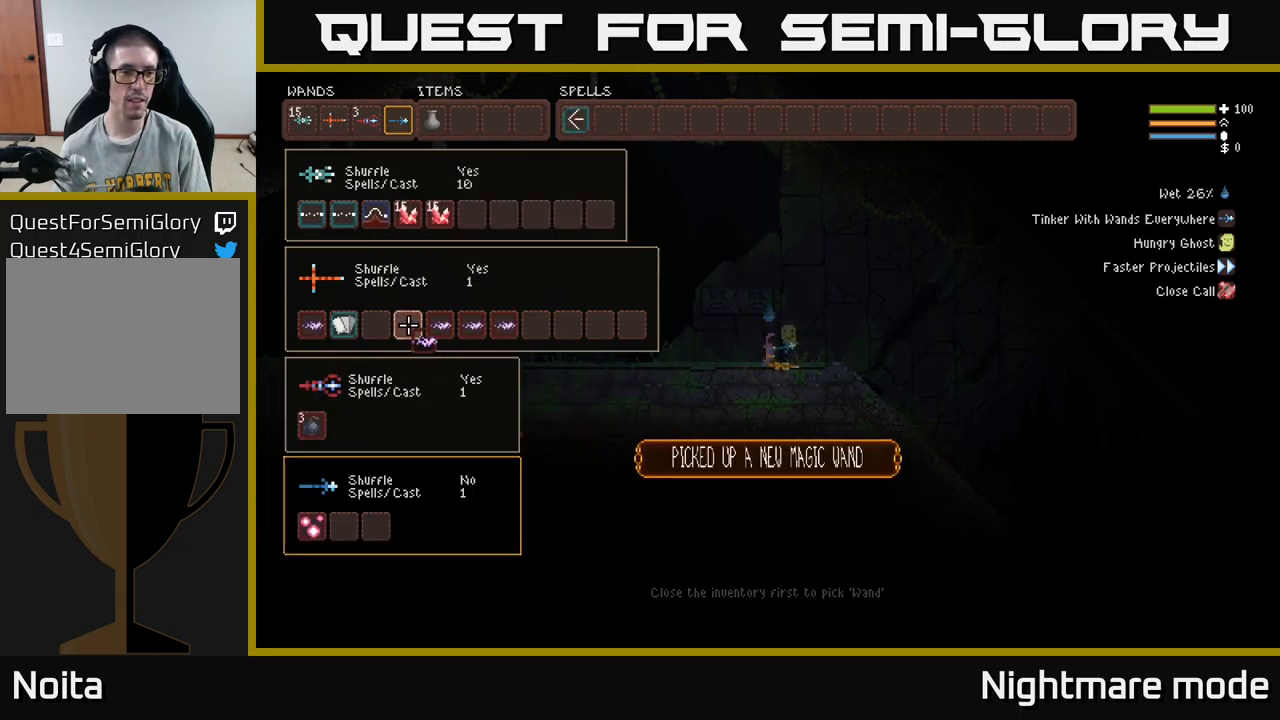
{"buttons": ["DPAD_RIGHT"], "left_stick": "center", "right_stick": "center", "events": [[50, "B", "up"], [50, "DPAD_LEFT", "down"], [150, "DPAD_LEFT", "up"], [233, "DPAD_LEFT", "down"], [300, "B", "down"], [300, "DPAD_LEFT", "up"], [416, "B", "up"], [450, "DPAD_RIGHT", "down"]]}
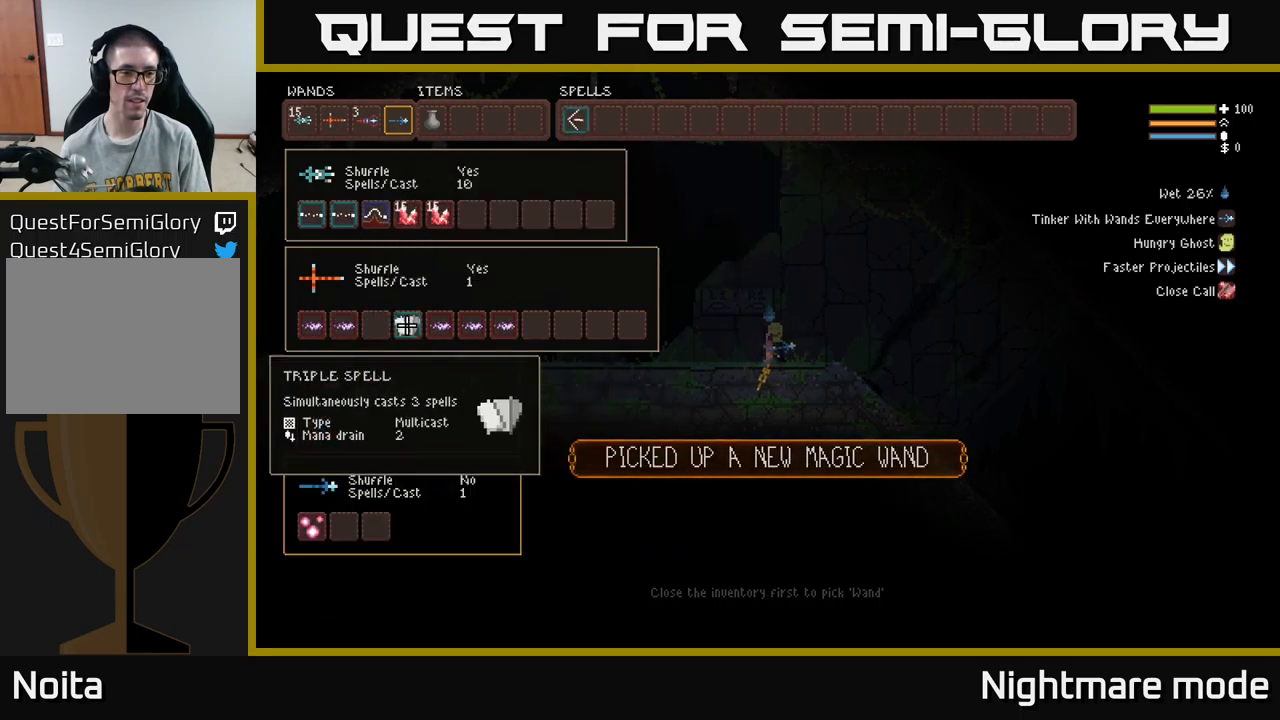
{"buttons": ["B"], "left_stick": "center", "right_stick": "center", "events": [[50, "B", "down"], [83, "DPAD_RIGHT", "up"], [133, "B", "up"], [183, "DPAD_RIGHT", "down"], [283, "DPAD_RIGHT", "up"], [466, "B", "down"]]}
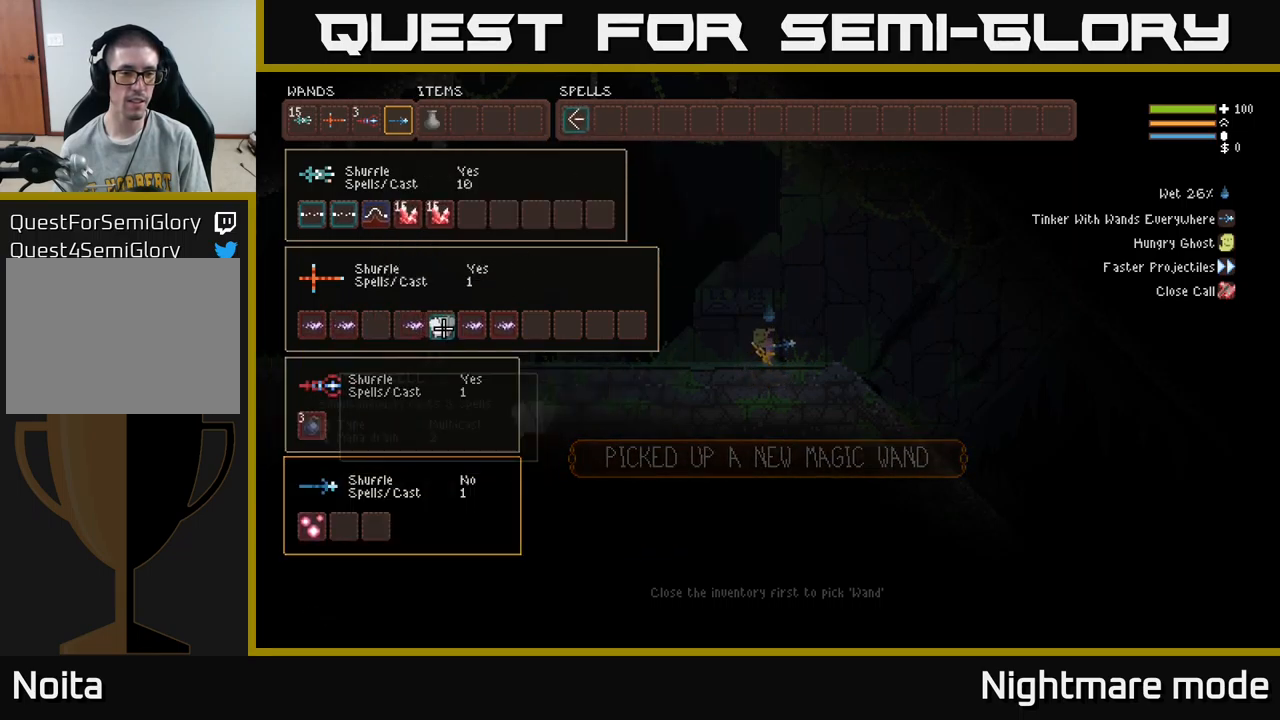
{"buttons": [], "left_stick": "center", "right_stick": "center", "events": [[66, "B", "up"], [66, "DPAD_RIGHT", "down"], [150, "B", "down"], [150, "DPAD_RIGHT", "up"], [266, "B", "up"], [366, "DPAD_LEFT", "down"], [483, "DPAD_LEFT", "up"]]}
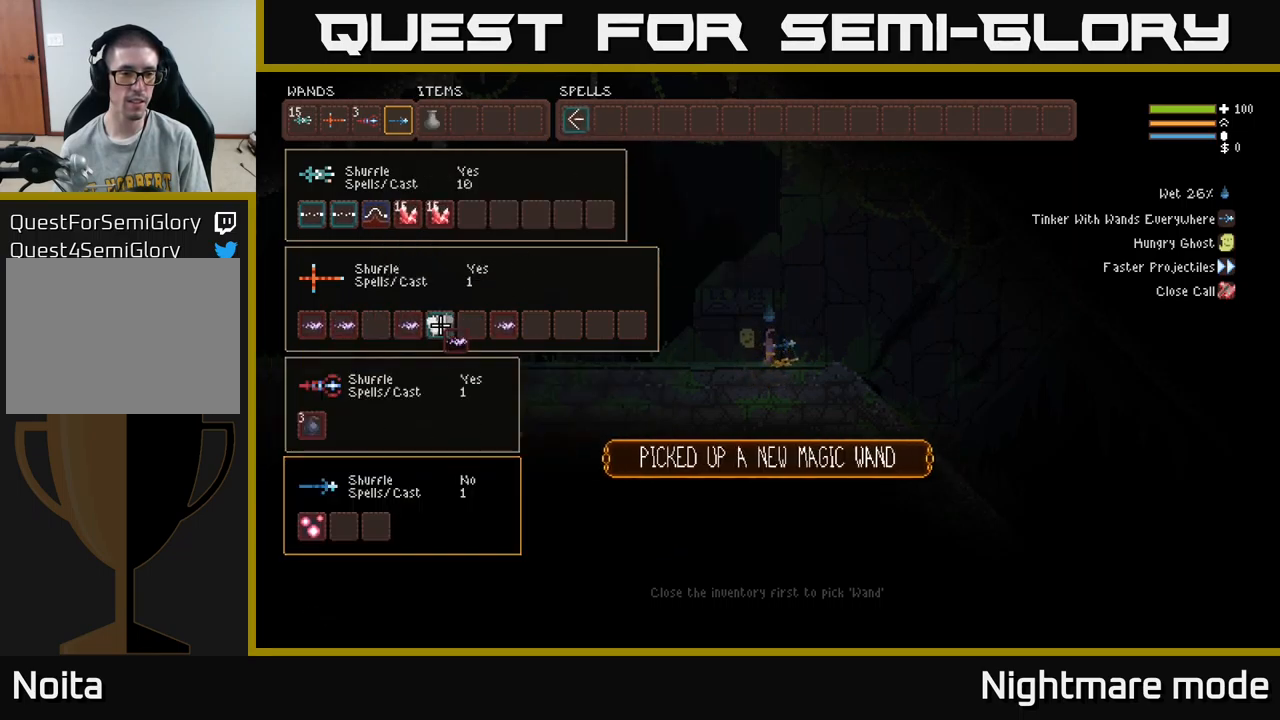
{"buttons": [], "left_stick": "center", "right_stick": "center", "events": [[66, "DPAD_LEFT", "down"], [133, "DPAD_LEFT", "up"], [233, "DPAD_LEFT", "down"], [316, "B", "down"], [316, "DPAD_LEFT", "up"], [400, "B", "up"], [416, "DPAD_RIGHT", "down"], [500, "DPAD_RIGHT", "up"]]}
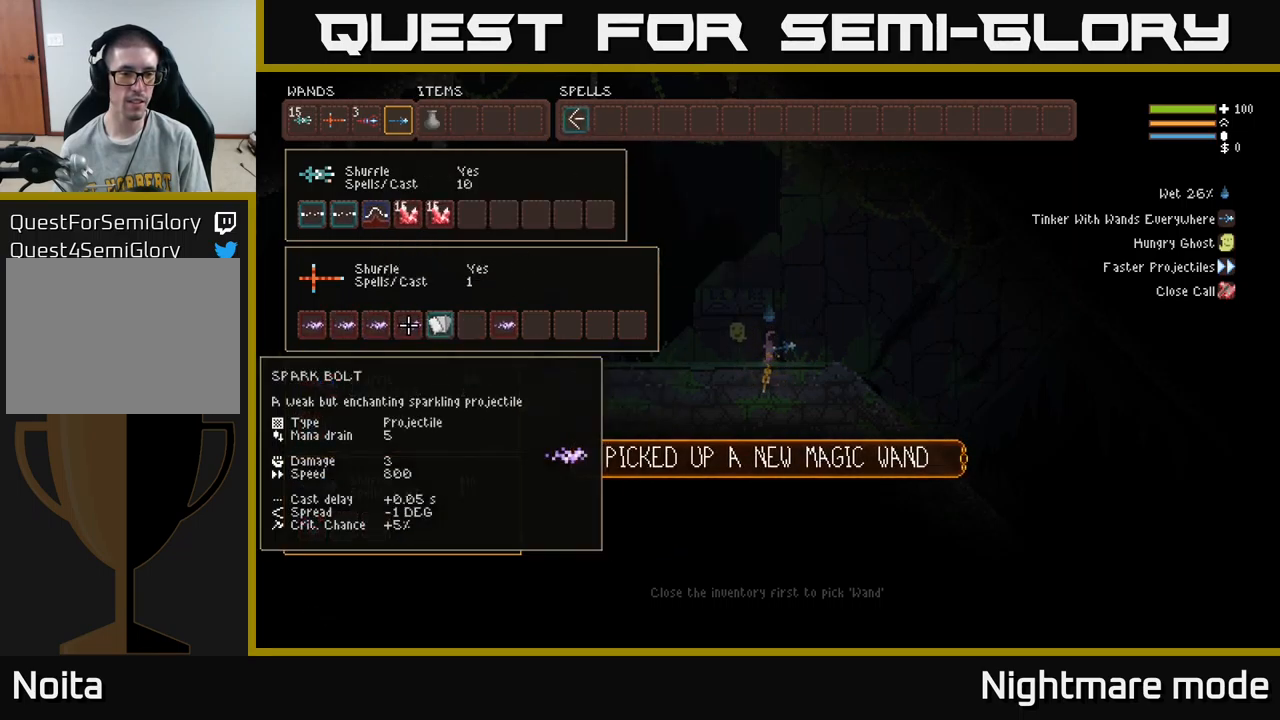
{"buttons": ["DPAD_RIGHT"], "left_stick": "center", "right_stick": "center", "events": [[116, "DPAD_RIGHT", "down"], [183, "B", "down"], [183, "DPAD_RIGHT", "up"], [250, "B", "up"], [300, "DPAD_RIGHT", "down"], [350, "DPAD_RIGHT", "up"], [433, "DPAD_RIGHT", "down"]]}
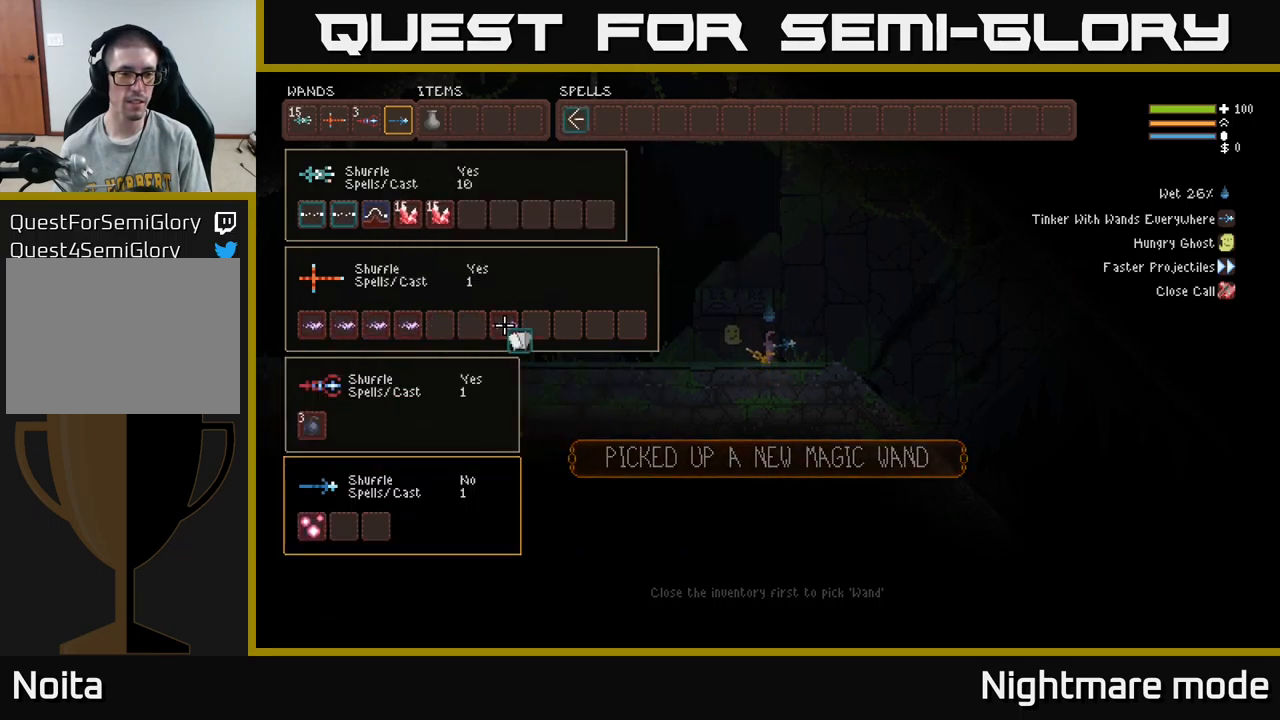
{"buttons": ["B"], "left_stick": "center", "right_stick": "center", "events": [[16, "DPAD_RIGHT", "up"], [33, "B", "down"], [133, "B", "up"], [450, "B", "down"]]}
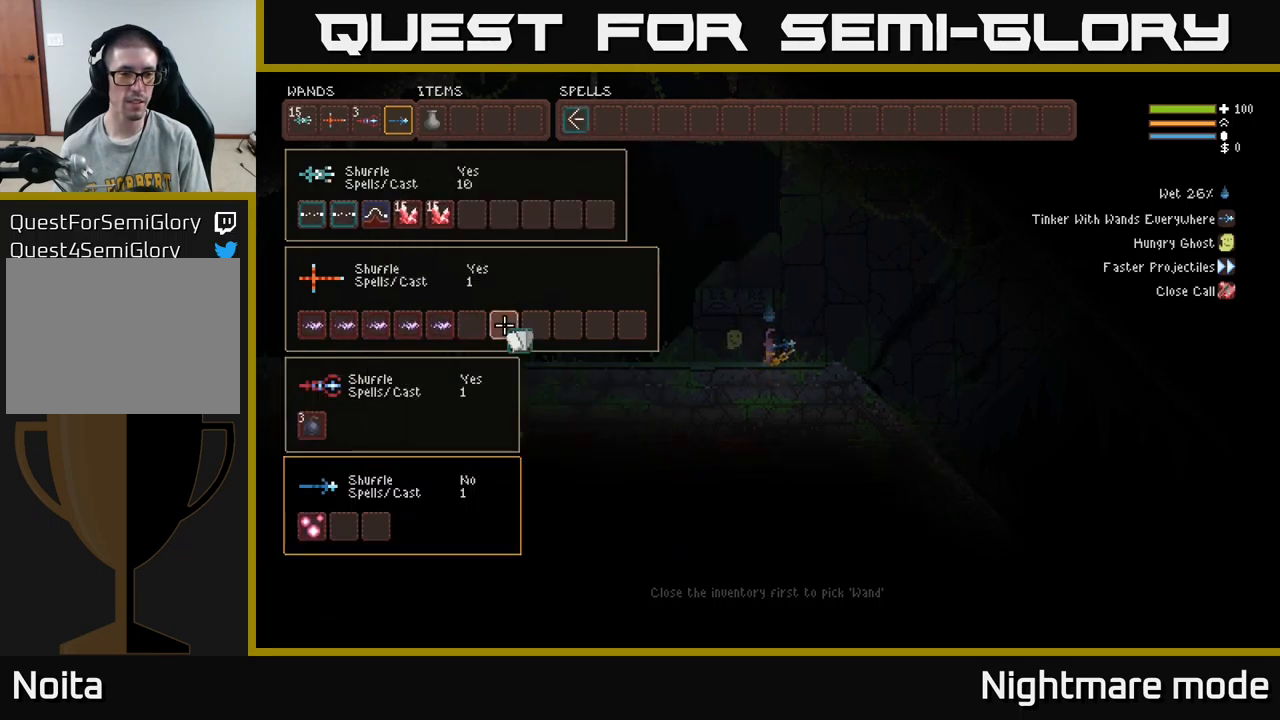
{"buttons": [], "left_stick": "center", "right_stick": "center", "events": [[33, "B", "up"], [33, "DPAD_UP", "down"], [200, "DPAD_RIGHT", "down"], [250, "DPAD_UP", "up"], [383, "DPAD_RIGHT", "up"]]}
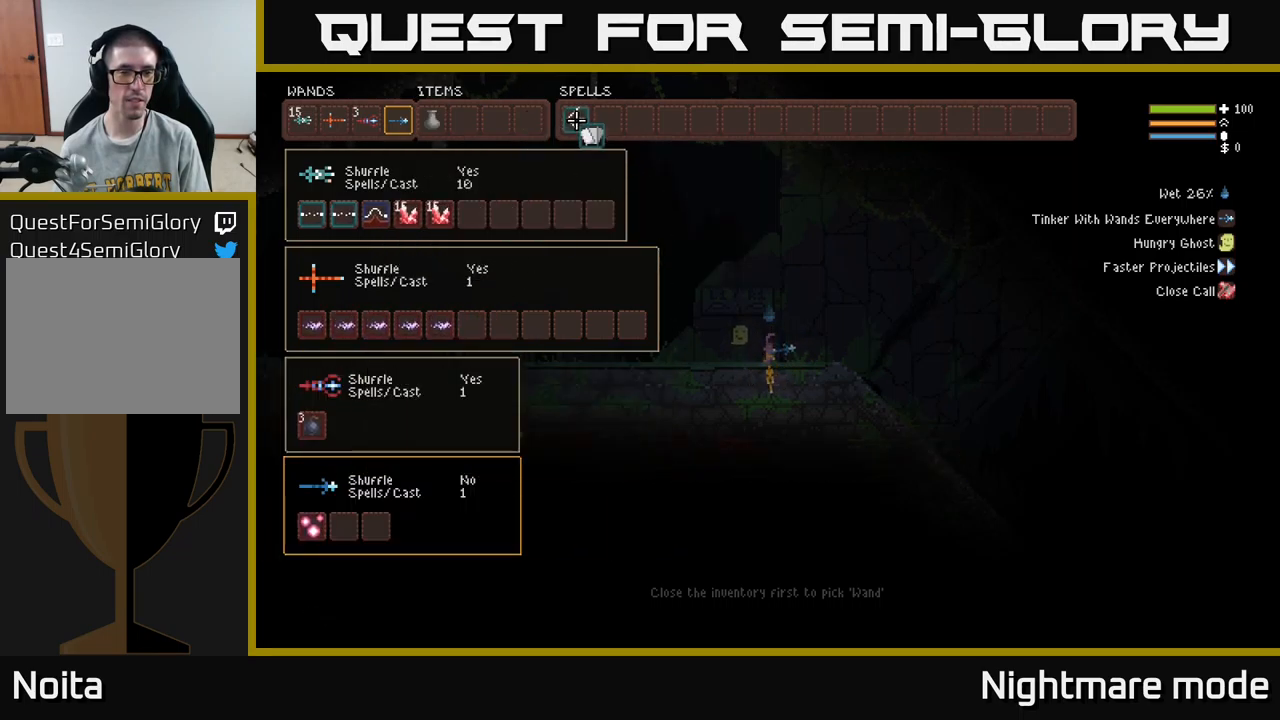
{"buttons": ["SELECT"], "left_stick": "center", "right_stick": "center", "events": [[33, "DPAD_RIGHT", "down"], [116, "DPAD_RIGHT", "up"], [266, "B", "down"], [350, "B", "up"], [400, "SELECT", "down"]]}
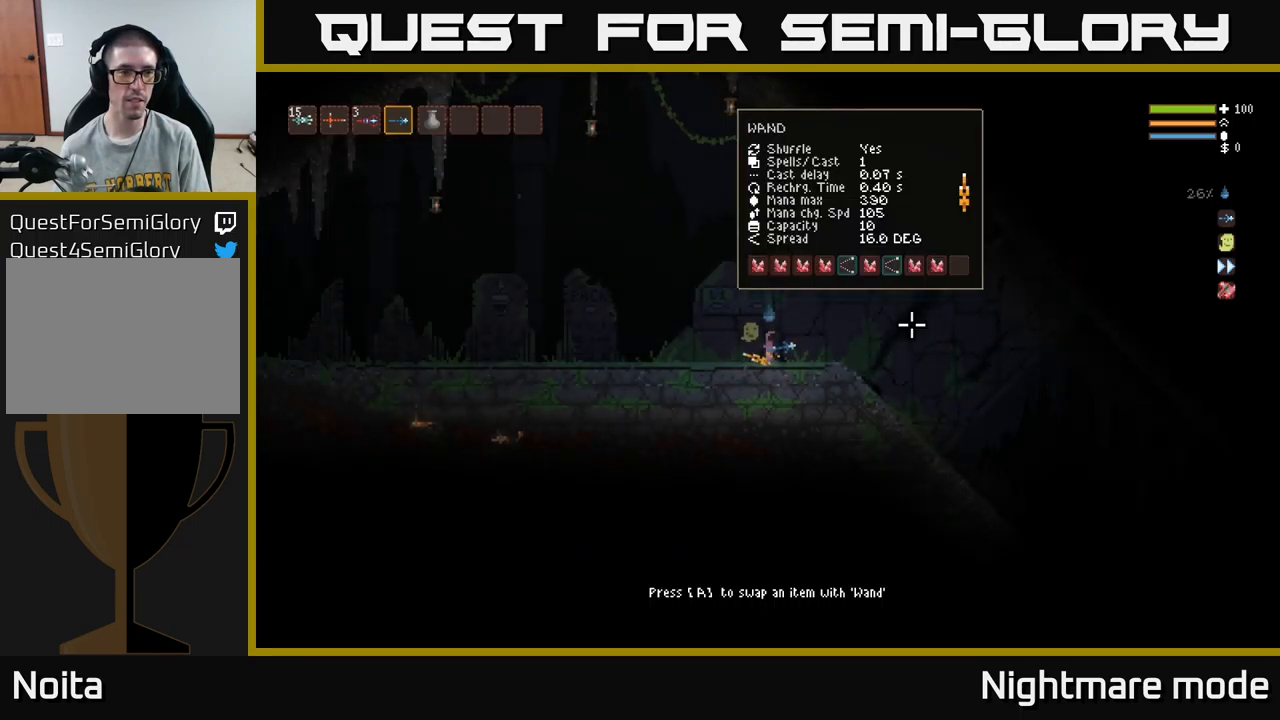
{"buttons": [], "left_stick": "center", "right_stick": "left", "events": [[16, "SELECT", "up"], [183, "L1", "down"], [200, "right_stick", "left"], [233, "L1", "up"], [350, "L1", "down"], [450, "L1", "up"]]}
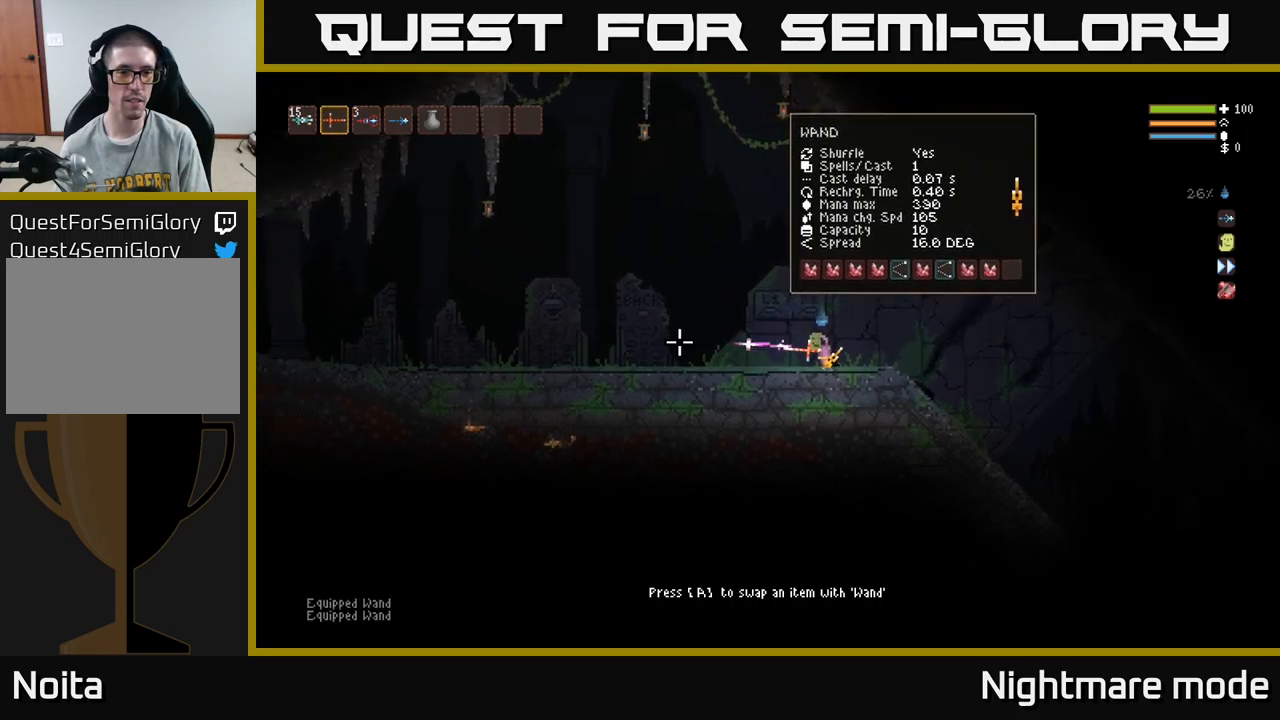
{"buttons": ["R2"], "left_stick": "left", "right_stick": "left", "events": [[17, "R2", "down"], [367, "left_stick", "left"]]}
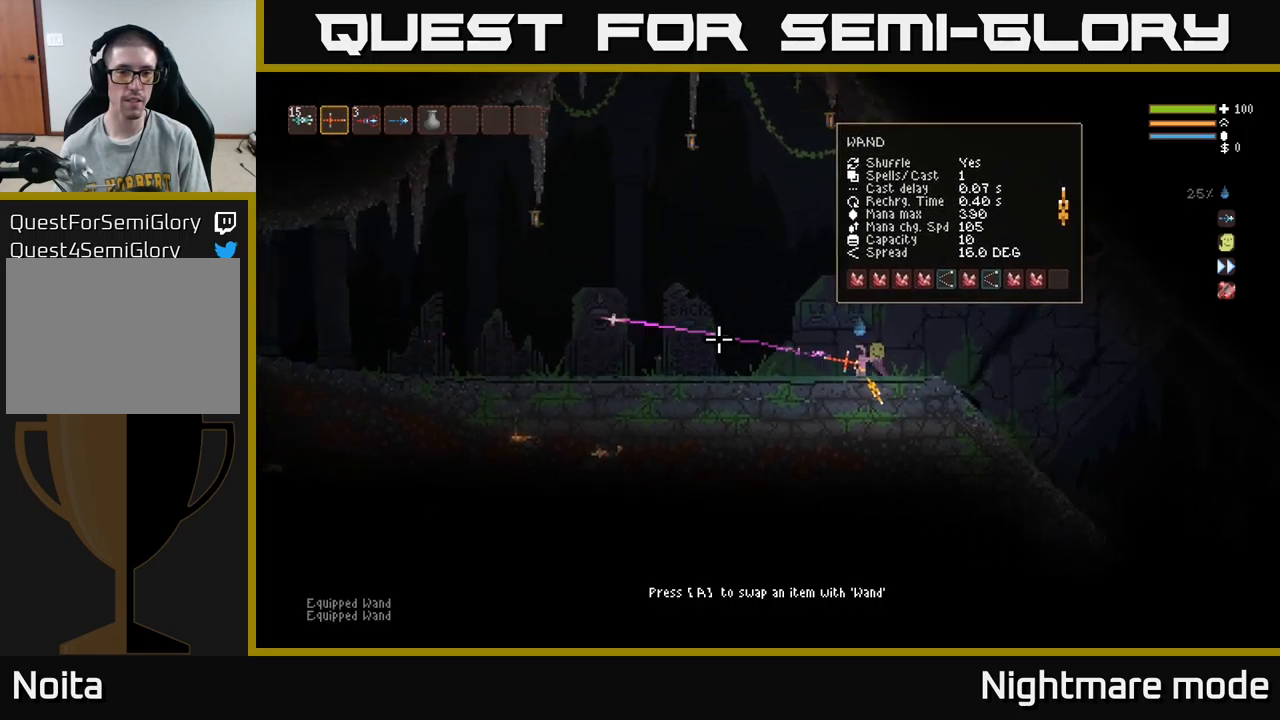
{"buttons": ["R2"], "left_stick": "left", "right_stick": "left", "events": []}
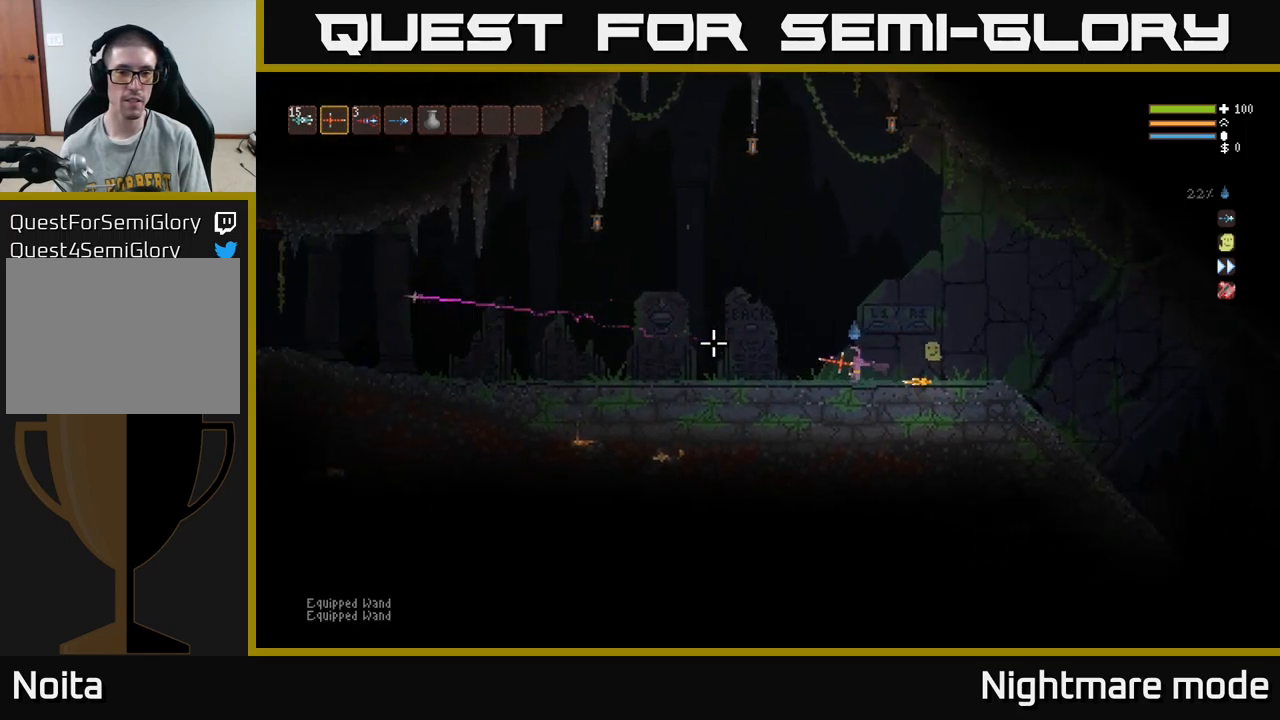
{"buttons": ["R2"], "left_stick": "center", "right_stick": "left", "events": [[383, "left_stick", "center"]]}
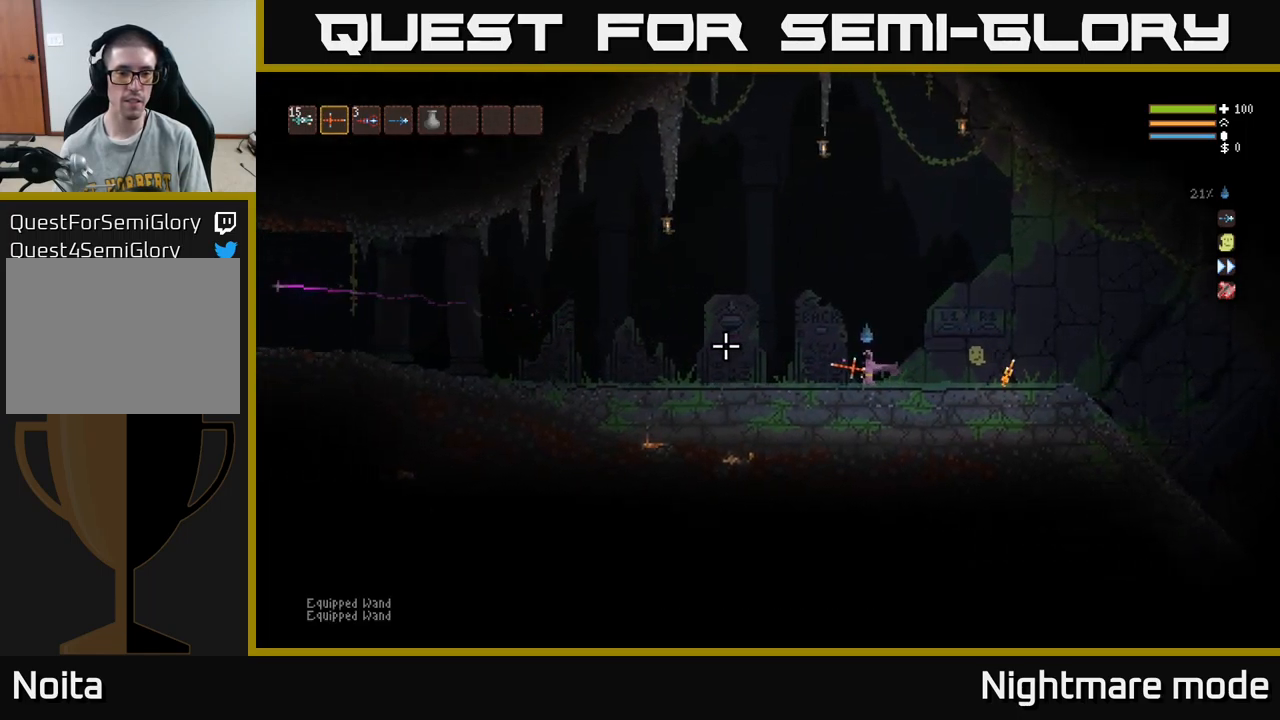
{"buttons": [], "left_stick": "center", "right_stick": "center", "events": [[17, "R2", "up"], [150, "SELECT", "down"], [150, "right_stick", "center"], [267, "SELECT", "up"]]}
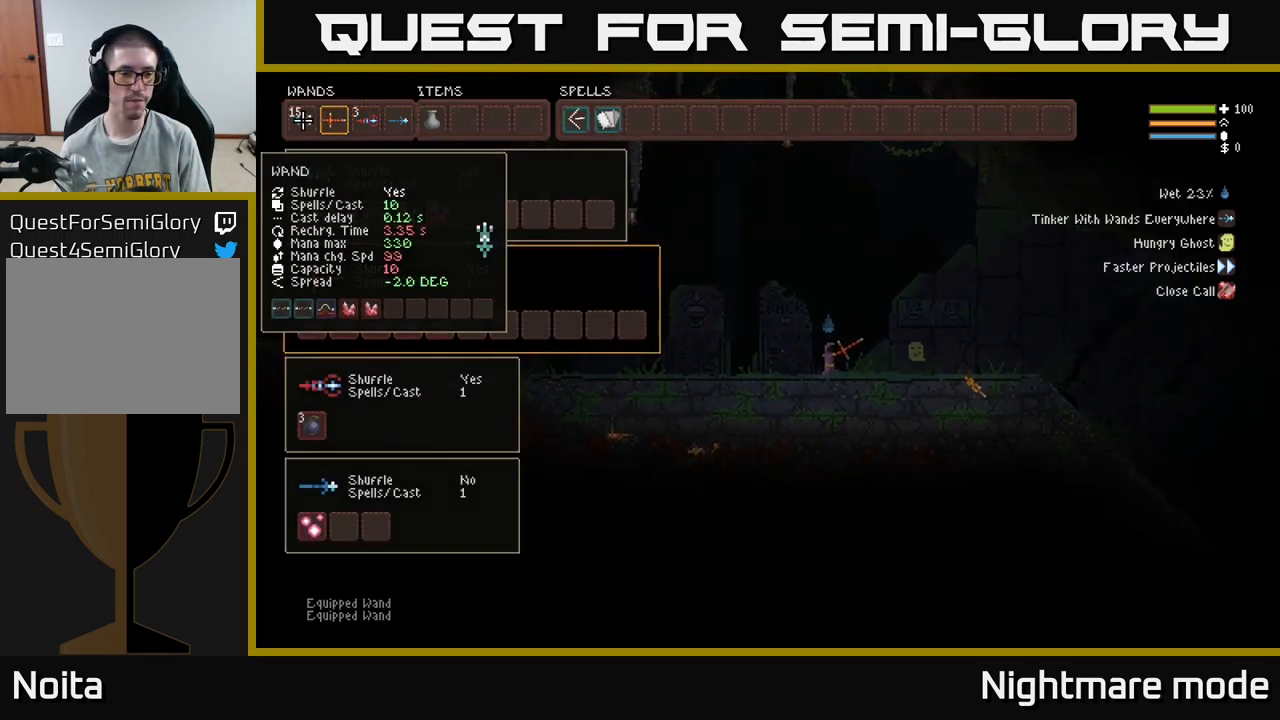
{"buttons": [], "left_stick": "center", "right_stick": "center", "events": [[33, "DPAD_DOWN", "down"], [100, "DPAD_DOWN", "up"], [167, "DPAD_DOWN", "down"], [250, "DPAD_DOWN", "up"], [333, "DPAD_DOWN", "down"], [433, "DPAD_DOWN", "up"]]}
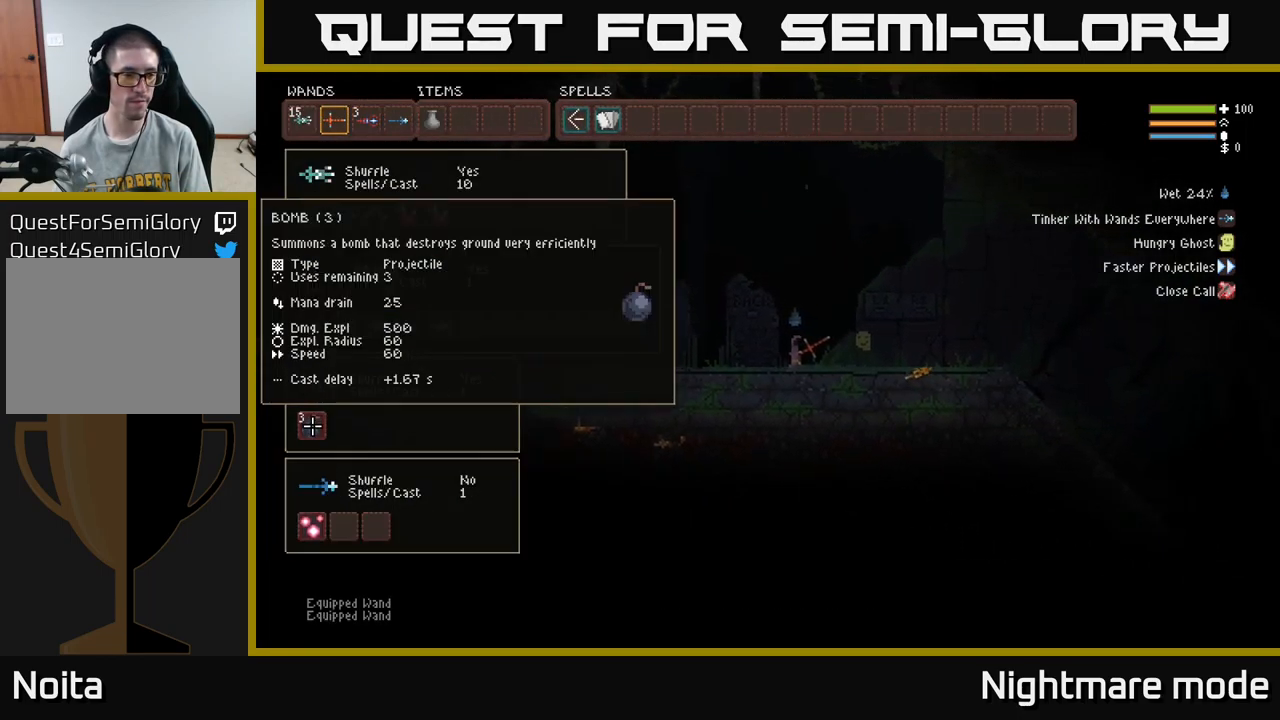
{"buttons": [], "left_stick": "center", "right_stick": "center", "events": []}
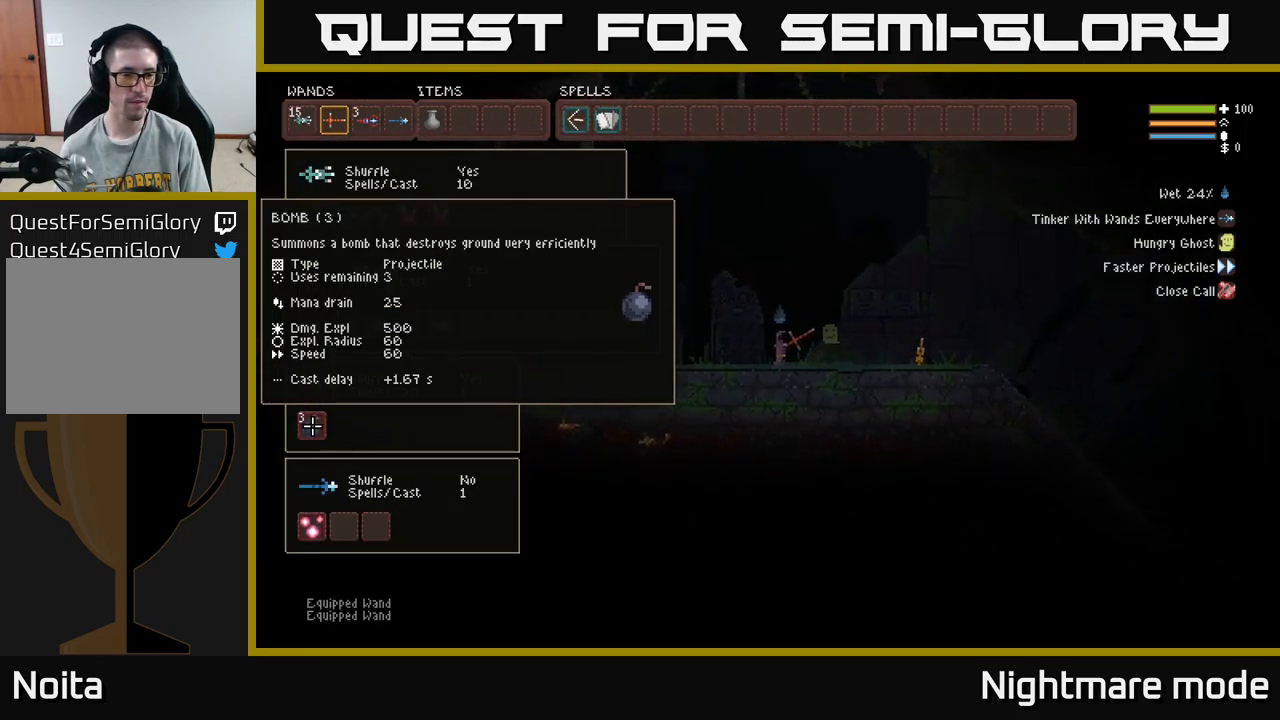
{"buttons": [], "left_stick": "center", "right_stick": "center", "events": [[217, "DPAD_DOWN", "down"], [333, "DPAD_DOWN", "up"]]}
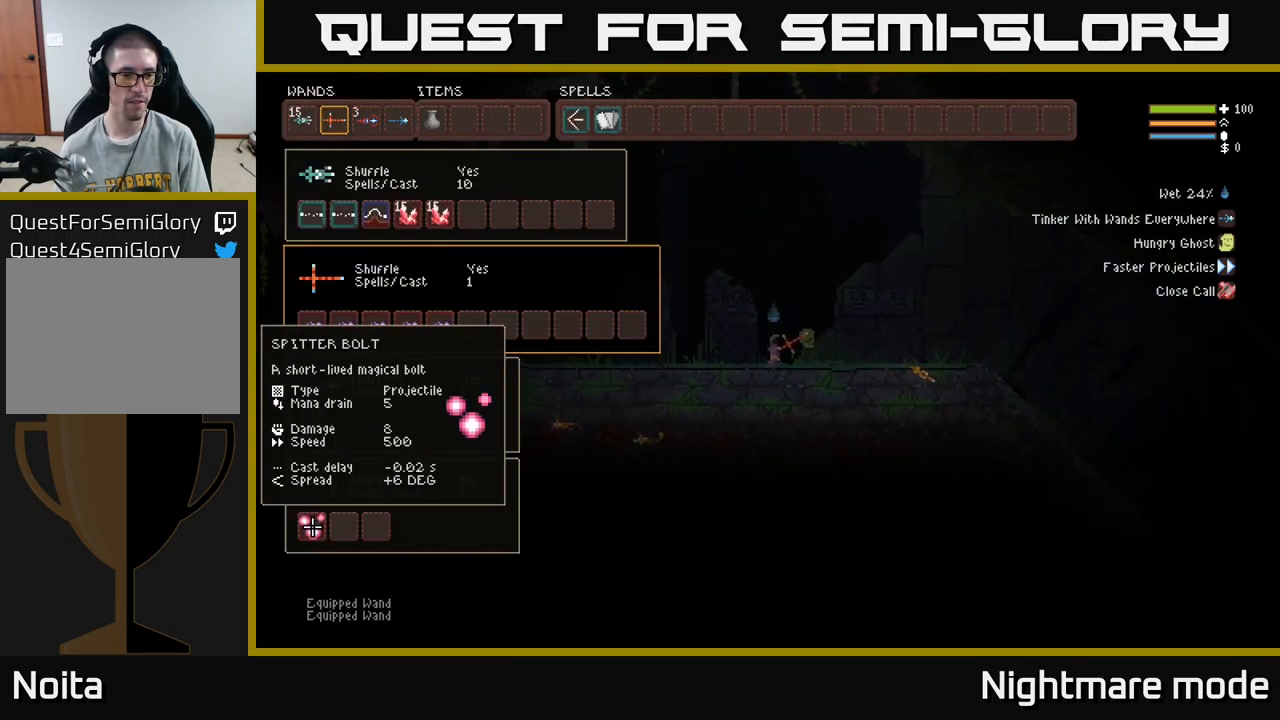
{"buttons": [], "left_stick": "center", "right_stick": "center", "events": []}
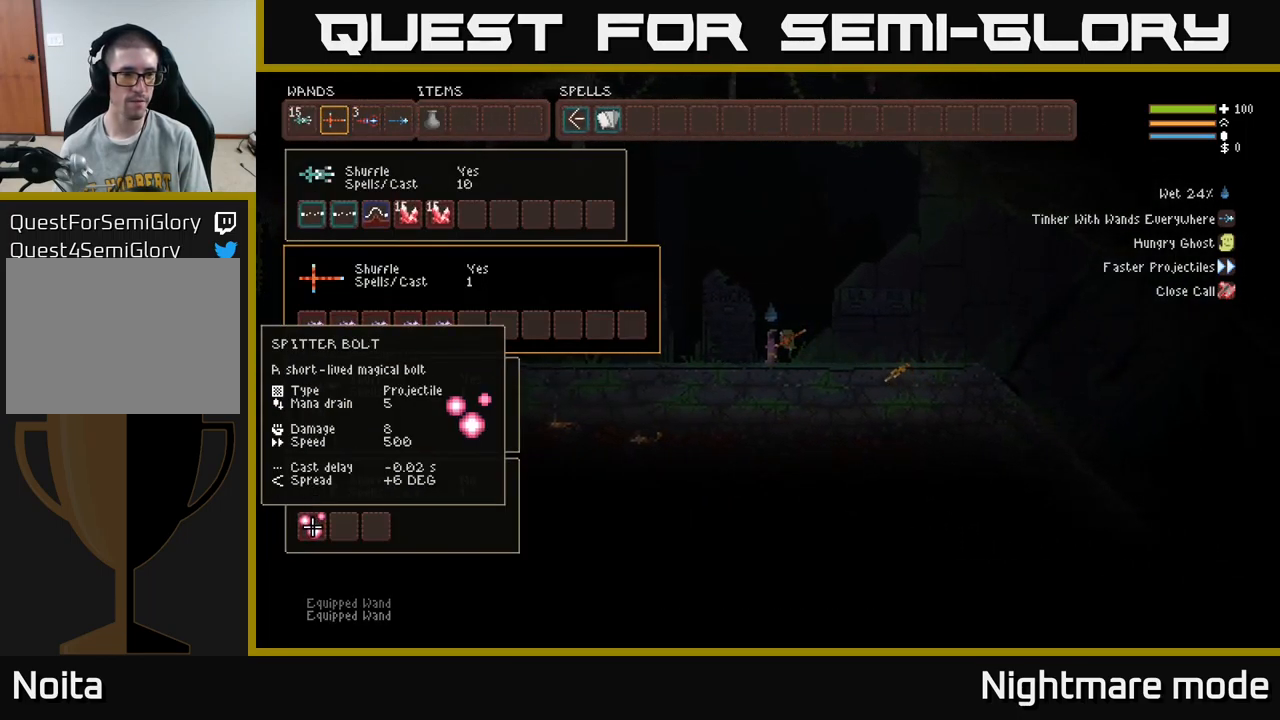
{"buttons": [], "left_stick": "center", "right_stick": "center", "events": [[317, "DPAD_UP", "down"], [433, "DPAD_UP", "up"]]}
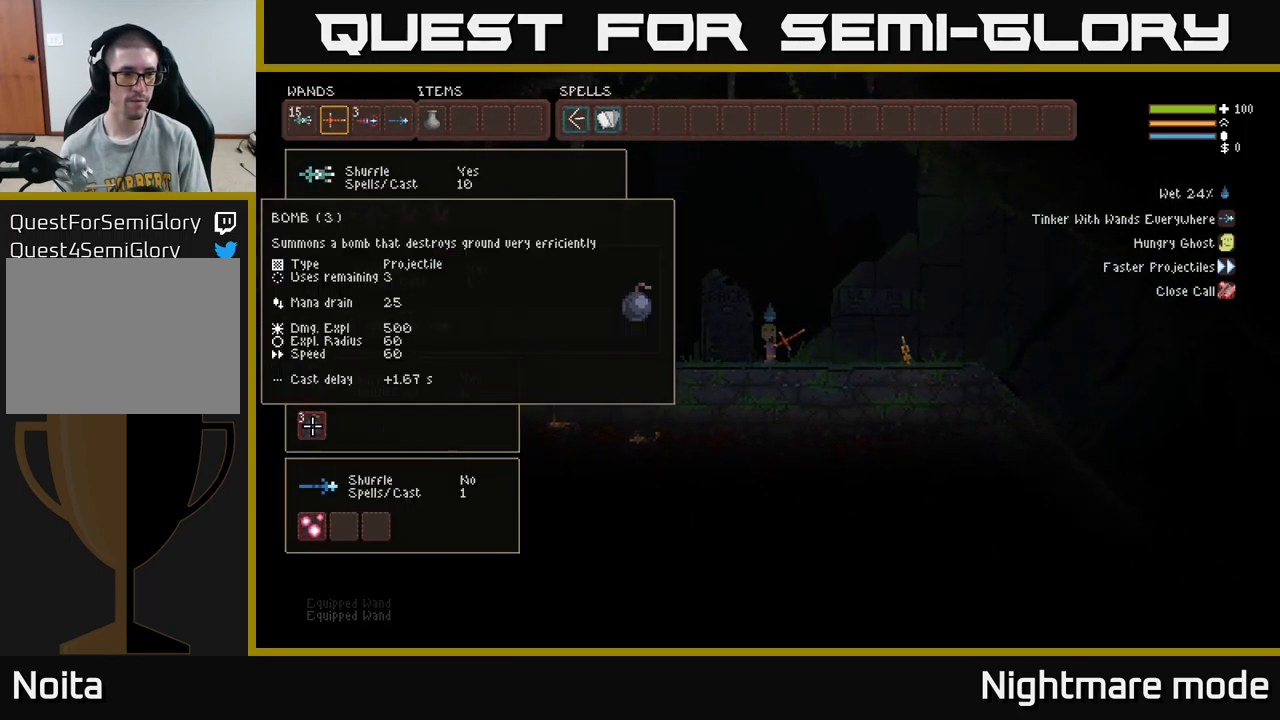
{"buttons": [], "left_stick": "center", "right_stick": "center", "events": [[366, "DPAD_UP", "down"], [483, "DPAD_UP", "up"]]}
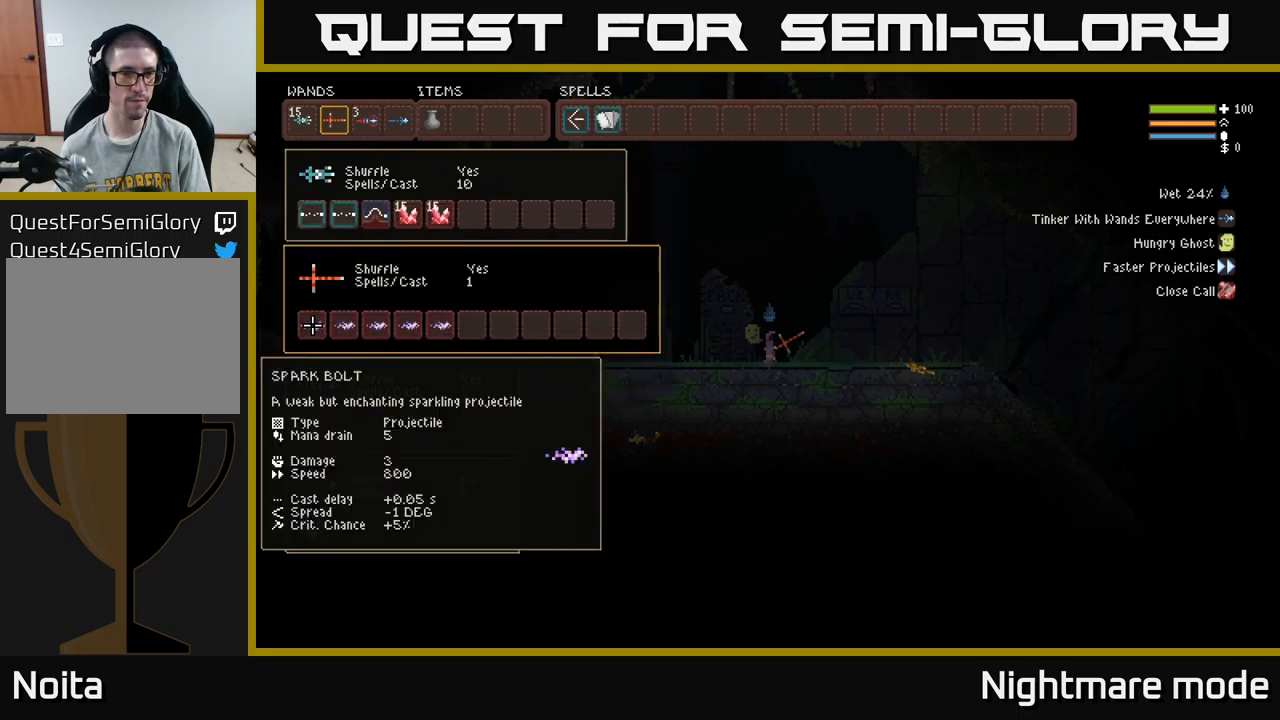
{"buttons": [], "left_stick": "center", "right_stick": "center", "events": [[367, "SELECT", "down"], [467, "SELECT", "up"]]}